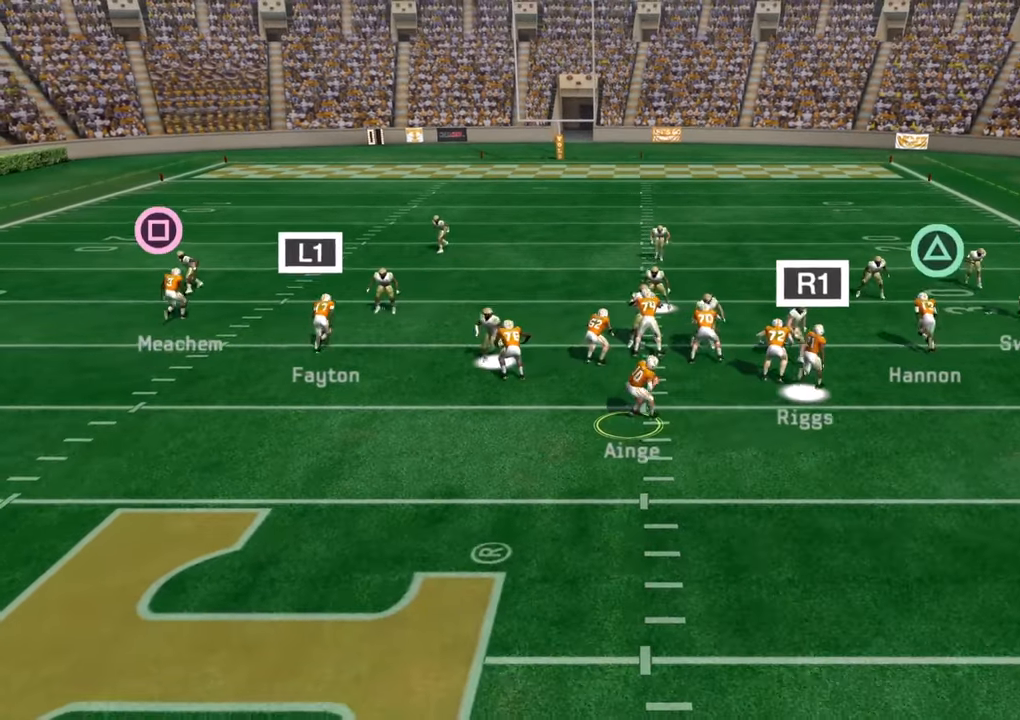
Gameplay with a controller (PlayStation layout); each line is a JSON object with the inputs held at the frame after it. "events" lists button and stick changes between this image and that frame as [ms after this image, input, new state], when the widget could be followed in between.
{"buttons": [], "left_stick": "down", "right_stick": "center", "events": [[33, "left_stick", "down"]]}
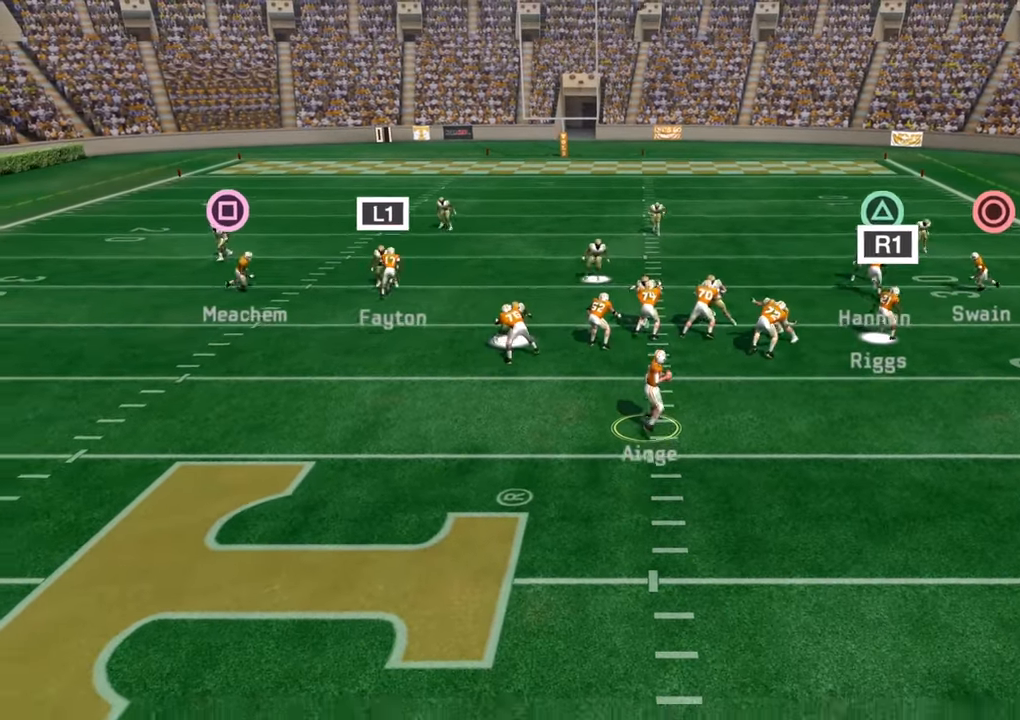
{"buttons": [], "left_stick": "center", "right_stick": "center", "events": [[17, "left_stick", "center"], [200, "R1", "down"], [417, "R1", "up"]]}
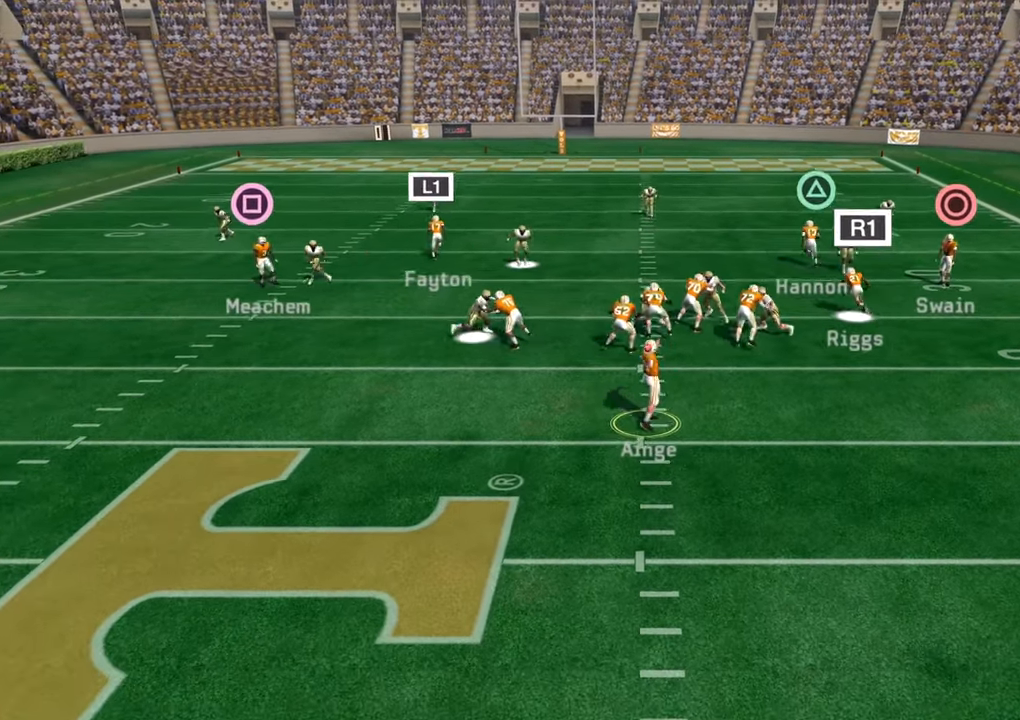
{"buttons": [], "left_stick": "center", "right_stick": "center", "events": []}
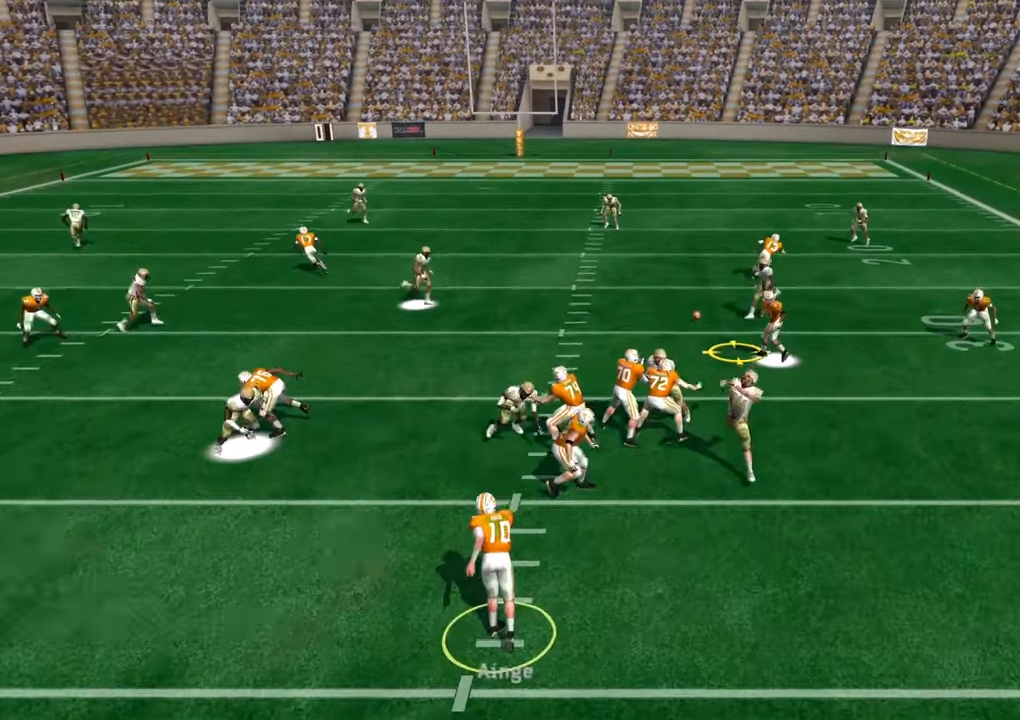
{"buttons": ["L3"], "left_stick": "up-left", "right_stick": "center", "events": [[33, "left_stick", "up-left"], [300, "L3", "down"]]}
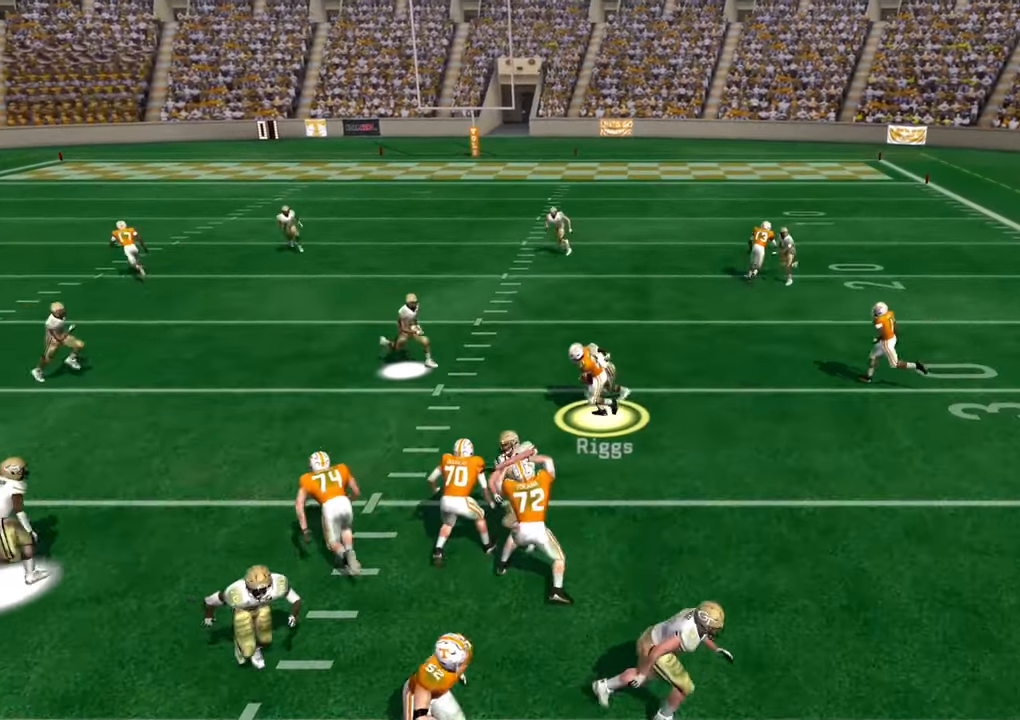
{"buttons": [], "left_stick": "up-left", "right_stick": "center", "events": [[384, "L3", "up"]]}
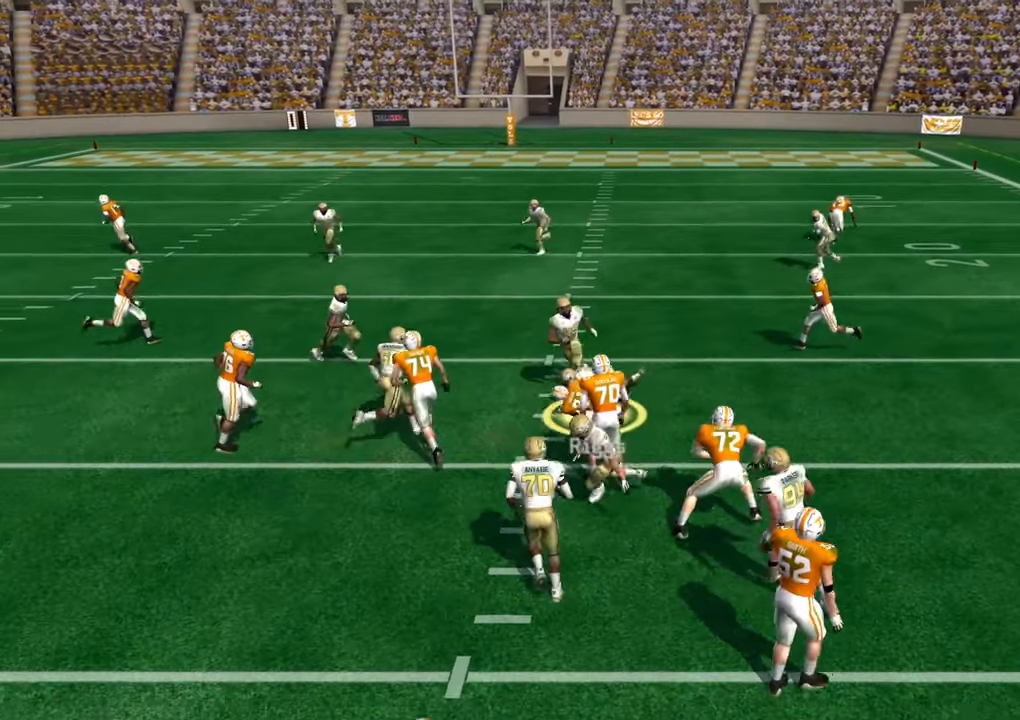
{"buttons": [], "left_stick": "center", "right_stick": "center", "events": [[117, "left_stick", "center"], [234, "L1", "down"], [234, "R1", "down"], [400, "L1", "up"], [400, "R1", "up"]]}
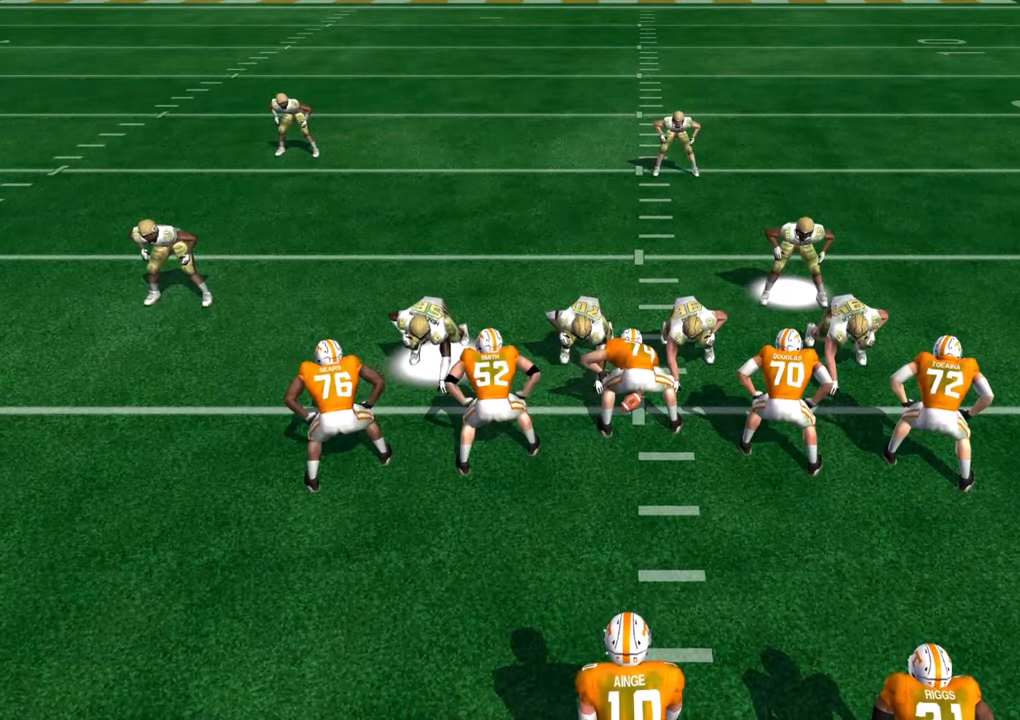
{"buttons": [], "left_stick": "center", "right_stick": "center", "events": []}
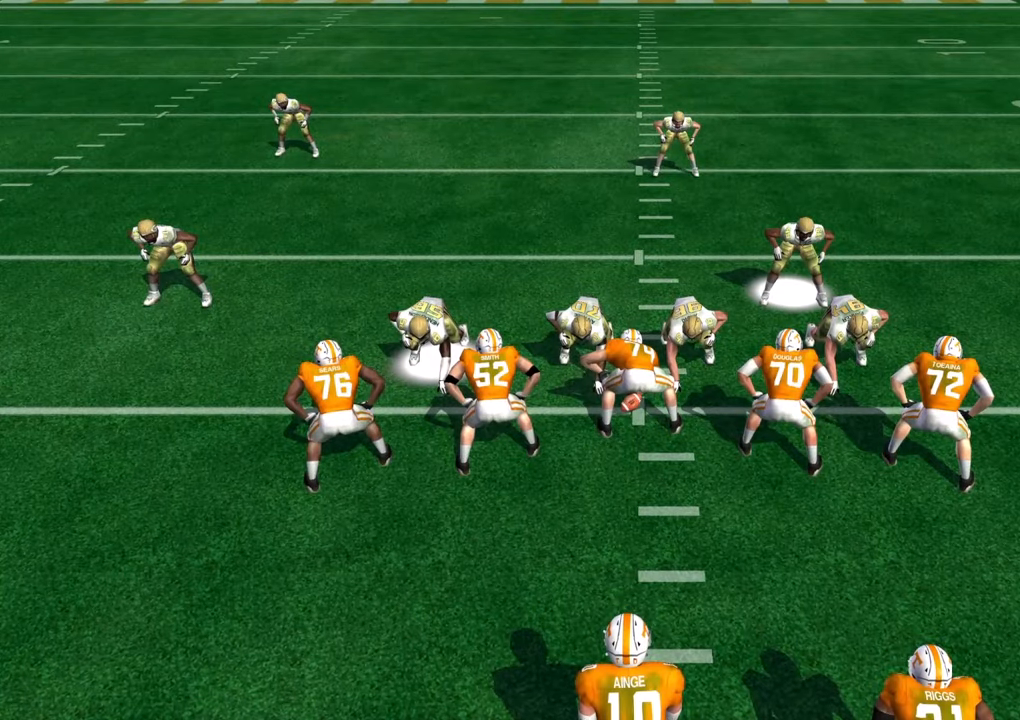
{"buttons": [], "left_stick": "center", "right_stick": "center", "events": []}
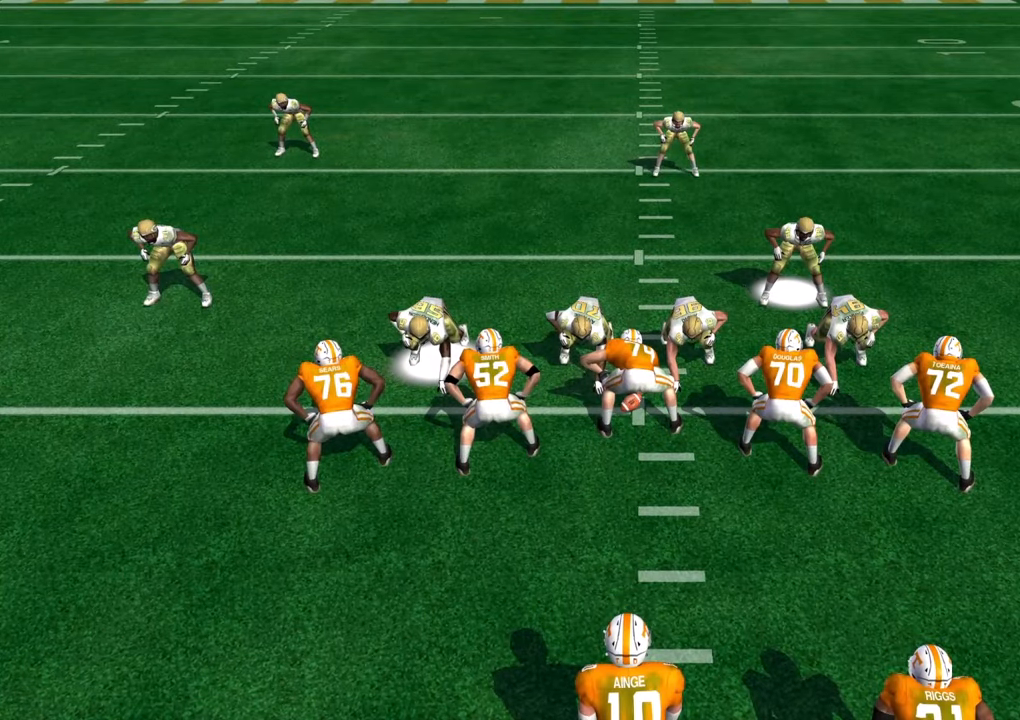
{"buttons": [], "left_stick": "center", "right_stick": "center", "events": []}
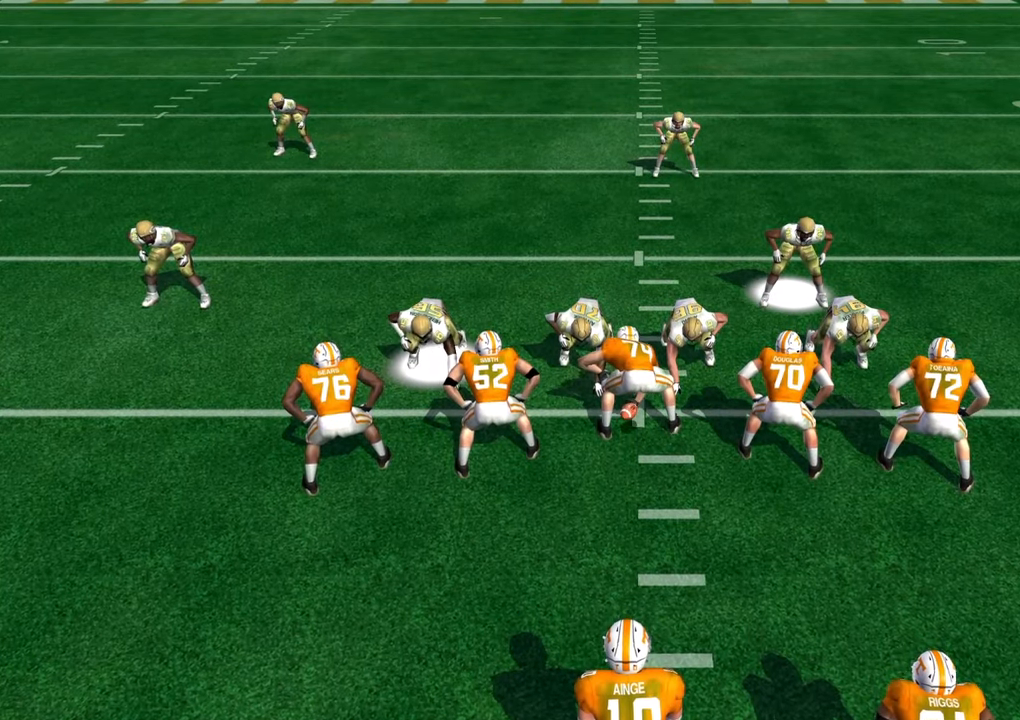
{"buttons": [], "left_stick": "center", "right_stick": "center", "events": []}
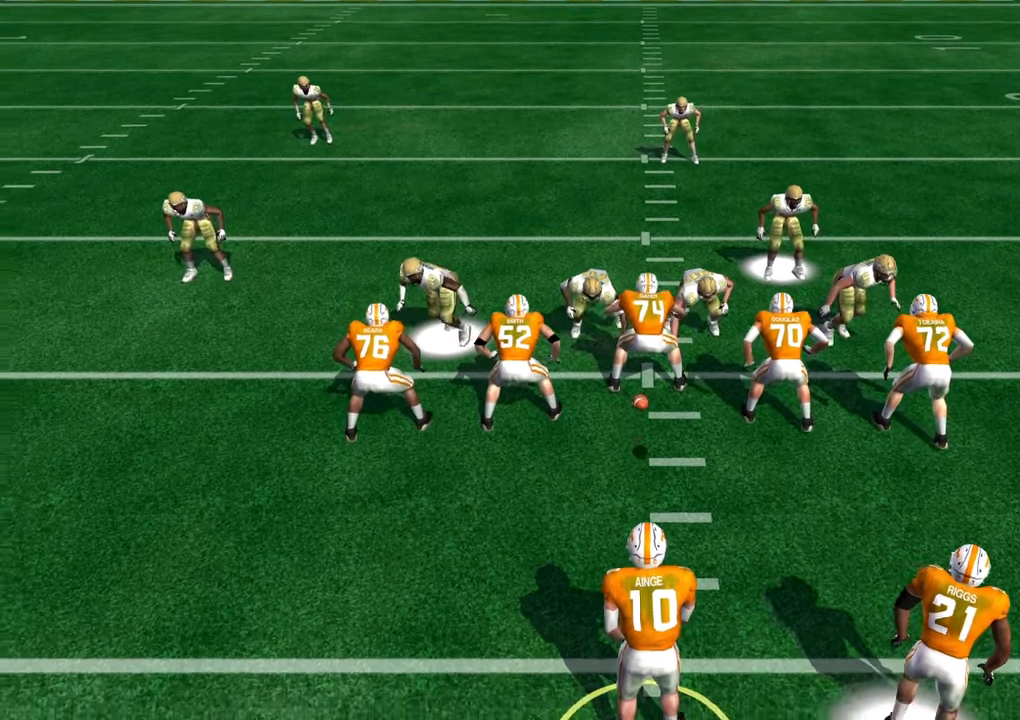
{"buttons": [], "left_stick": "center", "right_stick": "center", "events": []}
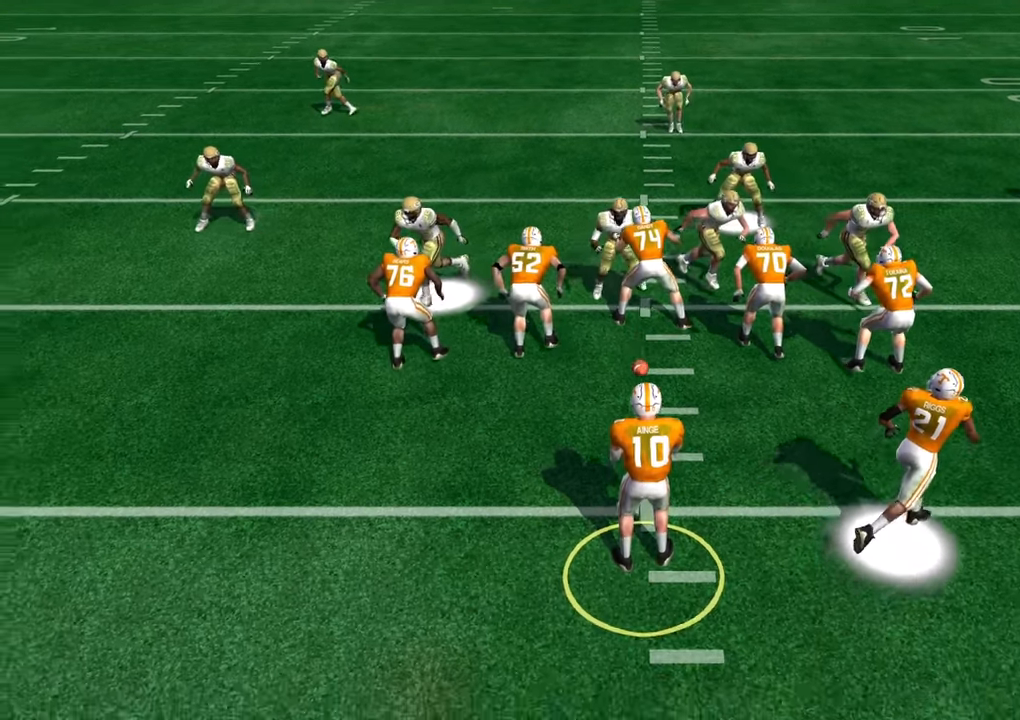
{"buttons": [], "left_stick": "center", "right_stick": "center", "events": []}
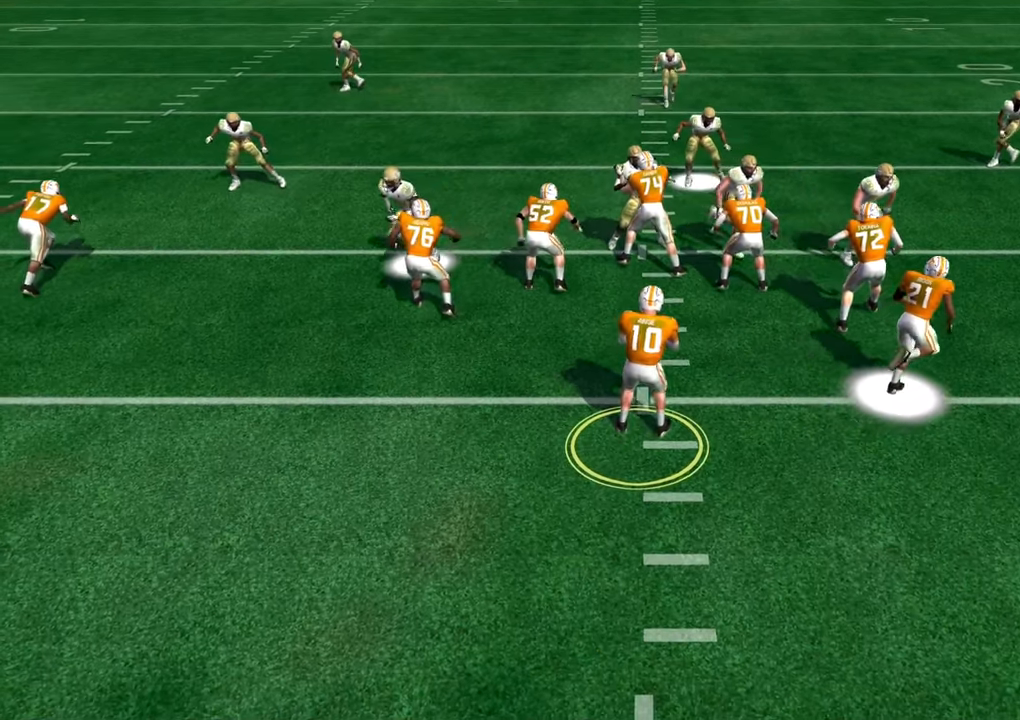
{"buttons": [], "left_stick": "center", "right_stick": "center", "events": []}
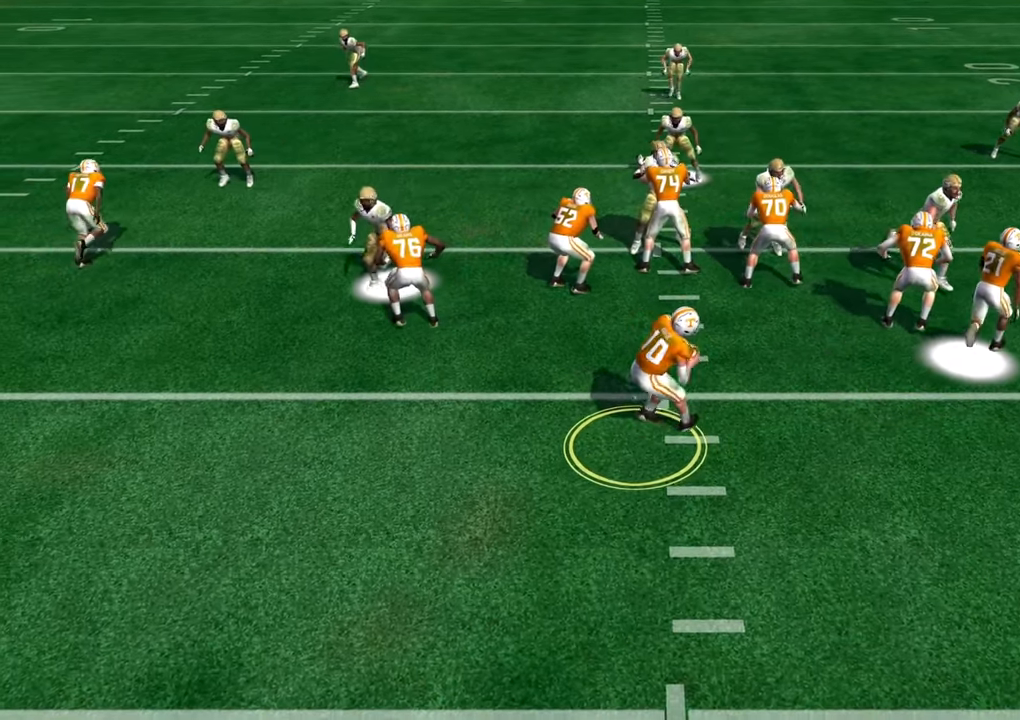
{"buttons": [], "left_stick": "center", "right_stick": "center", "events": []}
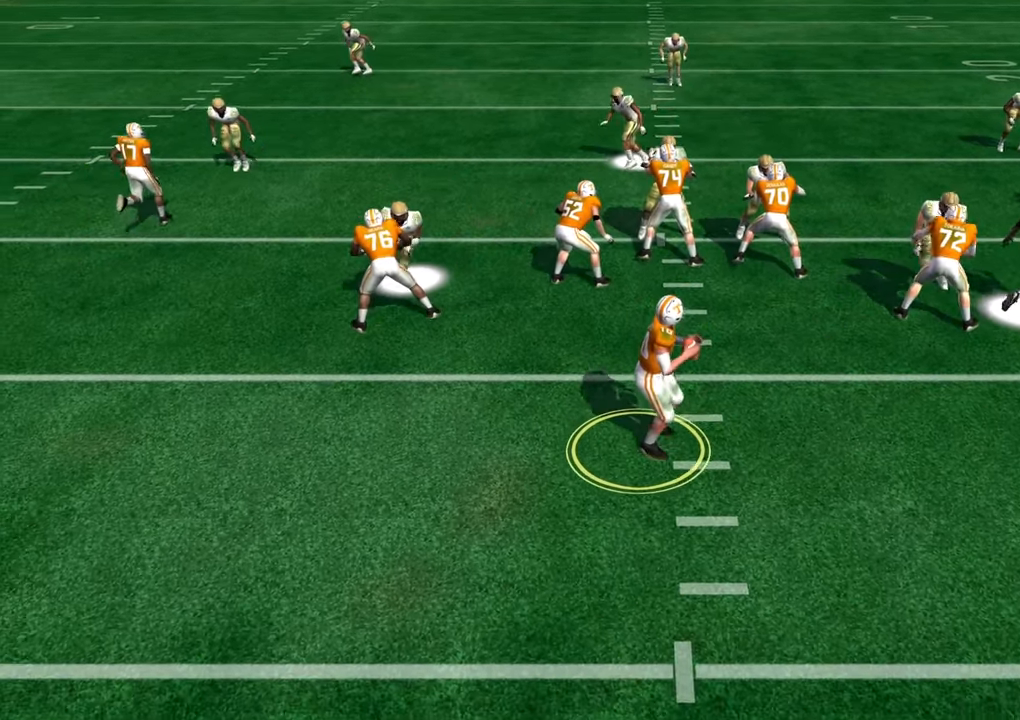
{"buttons": [], "left_stick": "center", "right_stick": "center", "events": []}
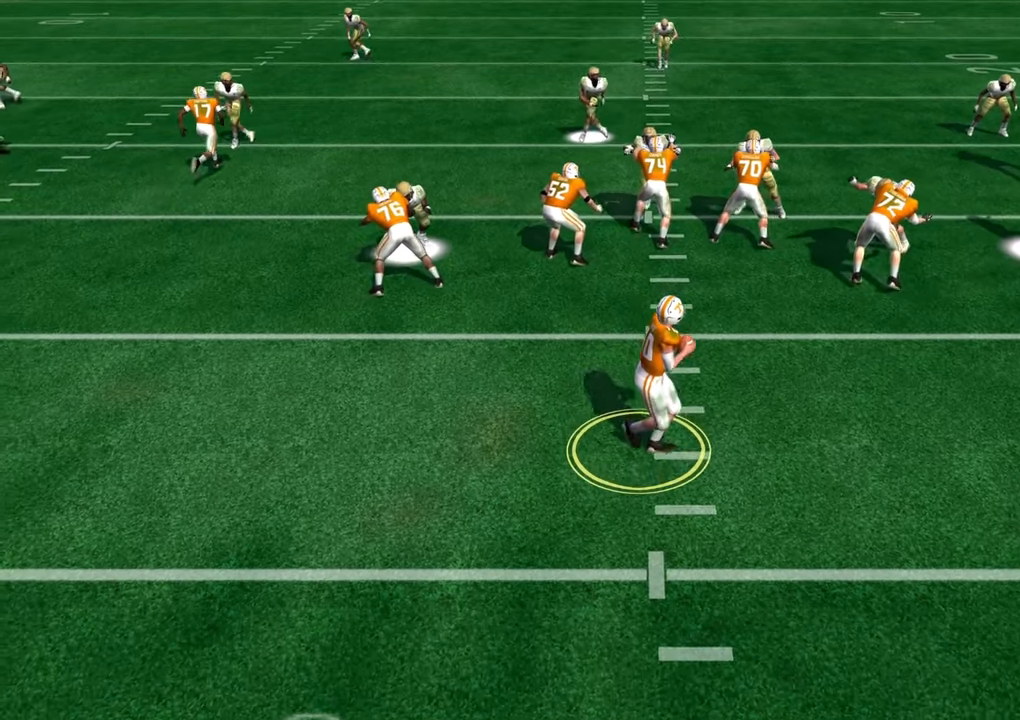
{"buttons": [], "left_stick": "center", "right_stick": "center", "events": [[183, "R2", "down"], [400, "R2", "up"]]}